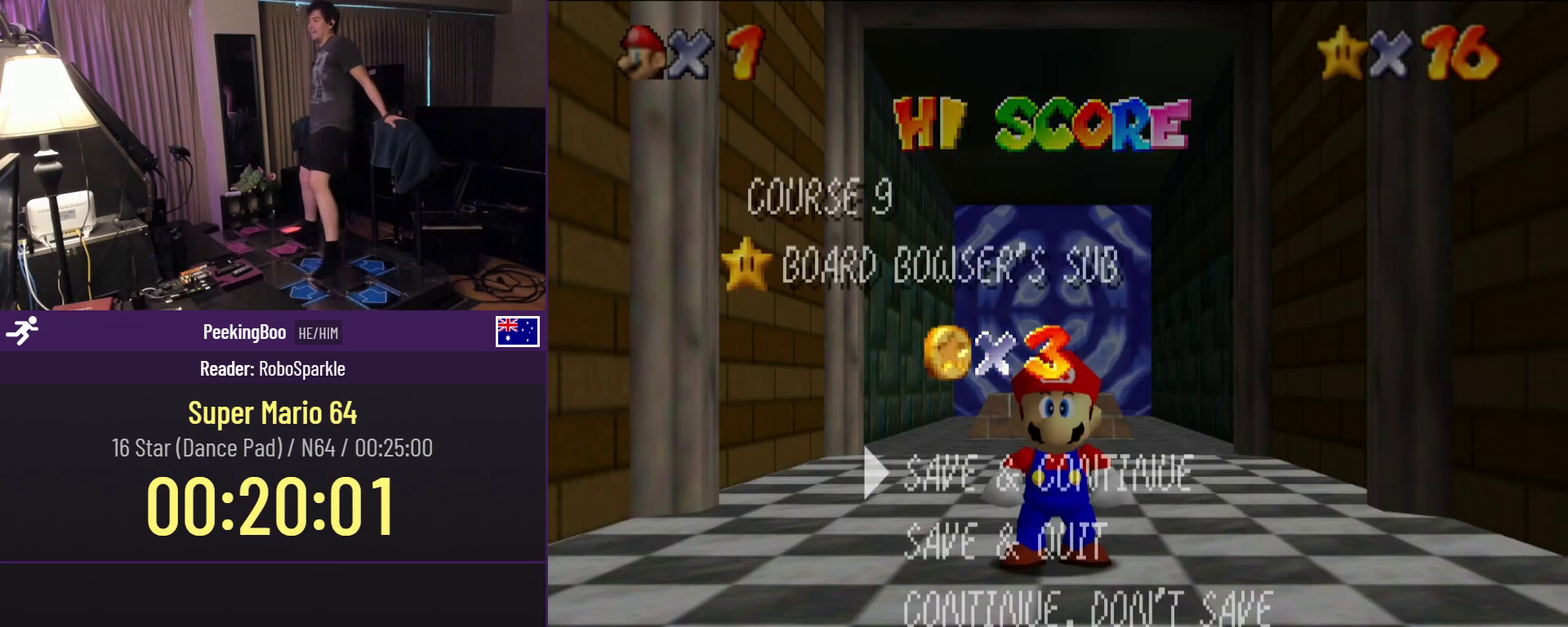
Gameplay with a controller (Nintendo layout); each line is a JSON object with the inputs held at the frame after it. "events" lists button and stick changes between this image and that frame as [ms after this image, input, new state], when the widget could be followed in between. Not read: DPAD_RIGHT L3 R3.
{"buttons": ["A"], "events": [[317, "A", "down"]]}
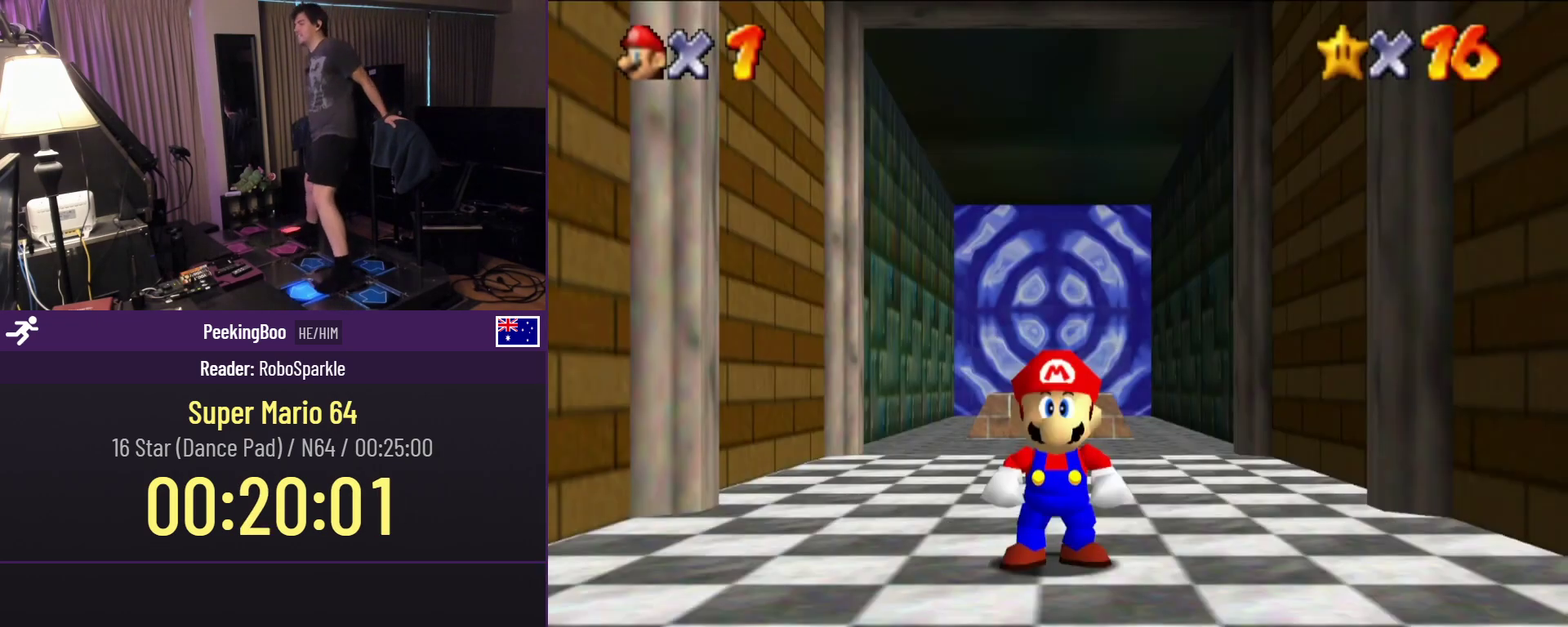
{"buttons": ["A", "DPAD_UP"], "events": [[17, "A", "up"], [133, "DPAD_UP", "down"], [283, "A", "down"]]}
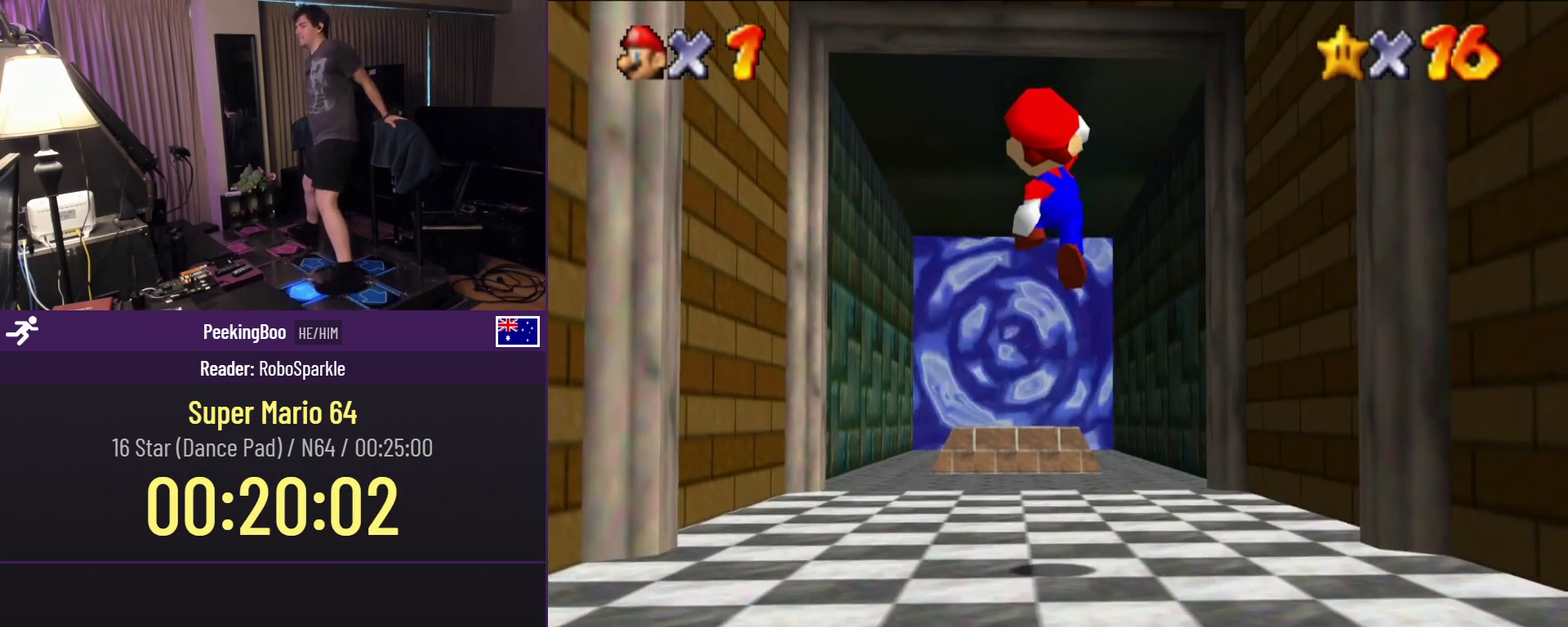
{"buttons": ["DPAD_UP"], "events": [[150, "A", "up"], [233, "DPAD_LEFT", "down"], [400, "DPAD_LEFT", "up"]]}
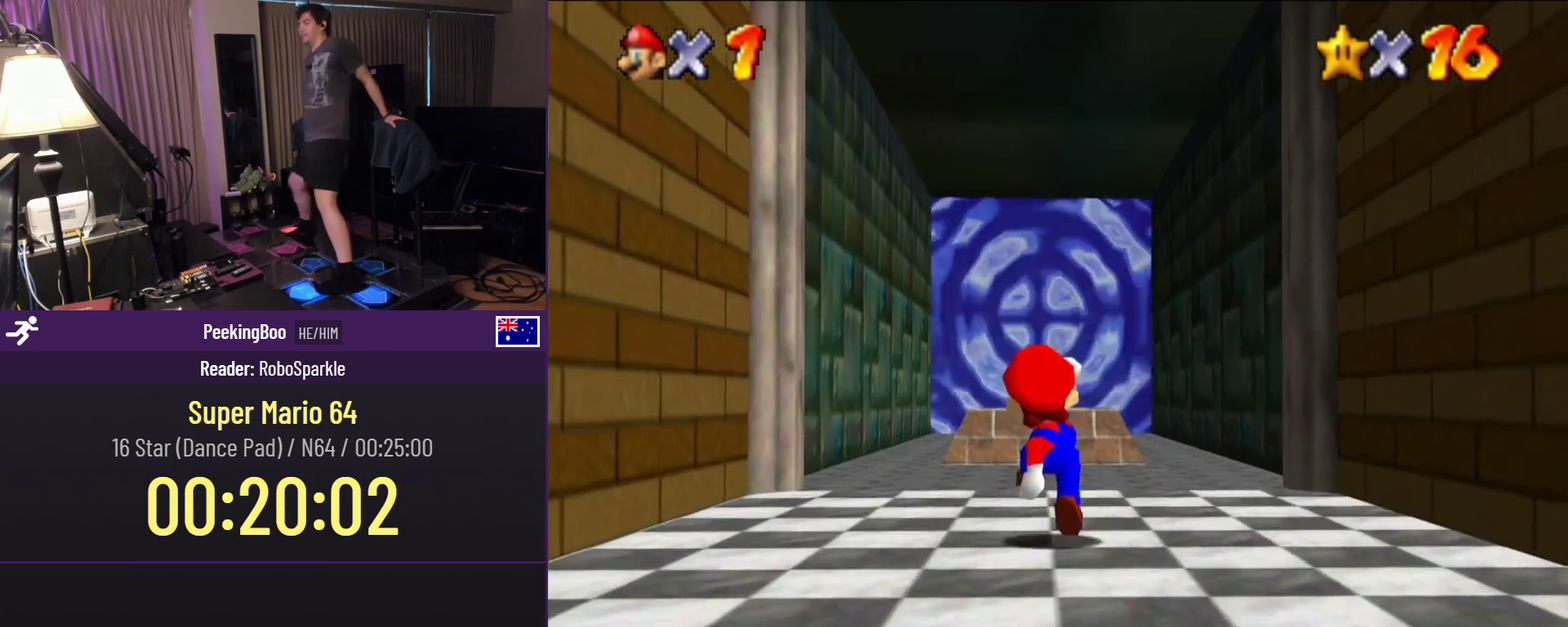
{"buttons": ["A", "DPAD_UP", "DPAD_LEFT"], "events": [[100, "A", "down"], [467, "DPAD_LEFT", "down"]]}
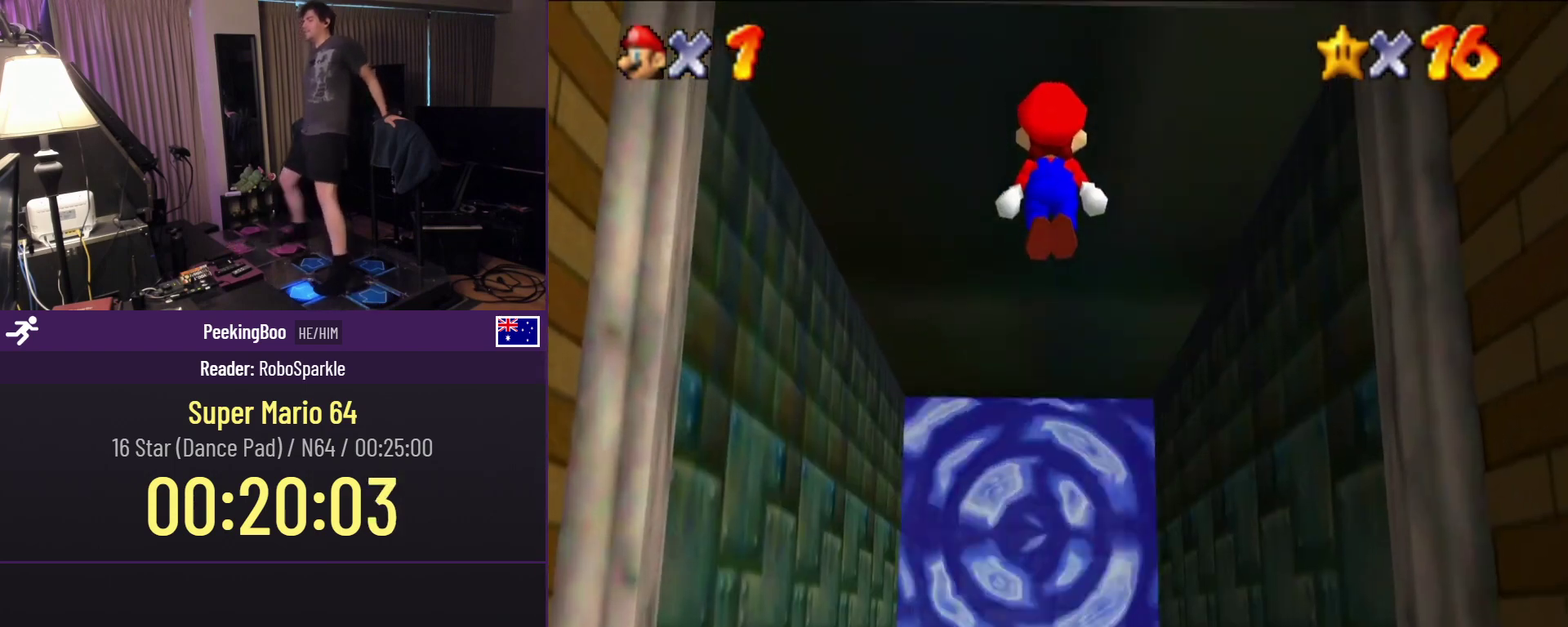
{"buttons": ["DPAD_UP"], "events": [[17, "A", "up"], [267, "B", "down"], [350, "B", "up"], [383, "DPAD_LEFT", "up"]]}
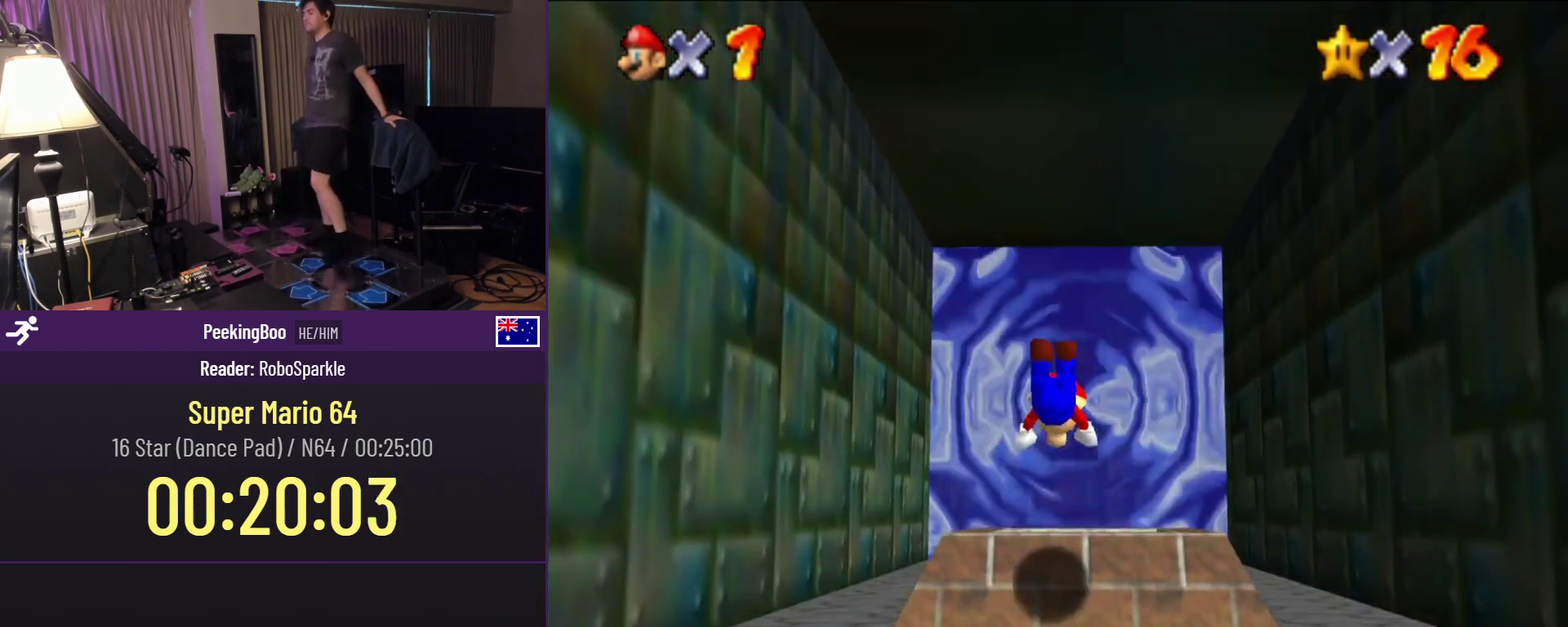
{"buttons": [], "events": [[83, "DPAD_UP", "up"]]}
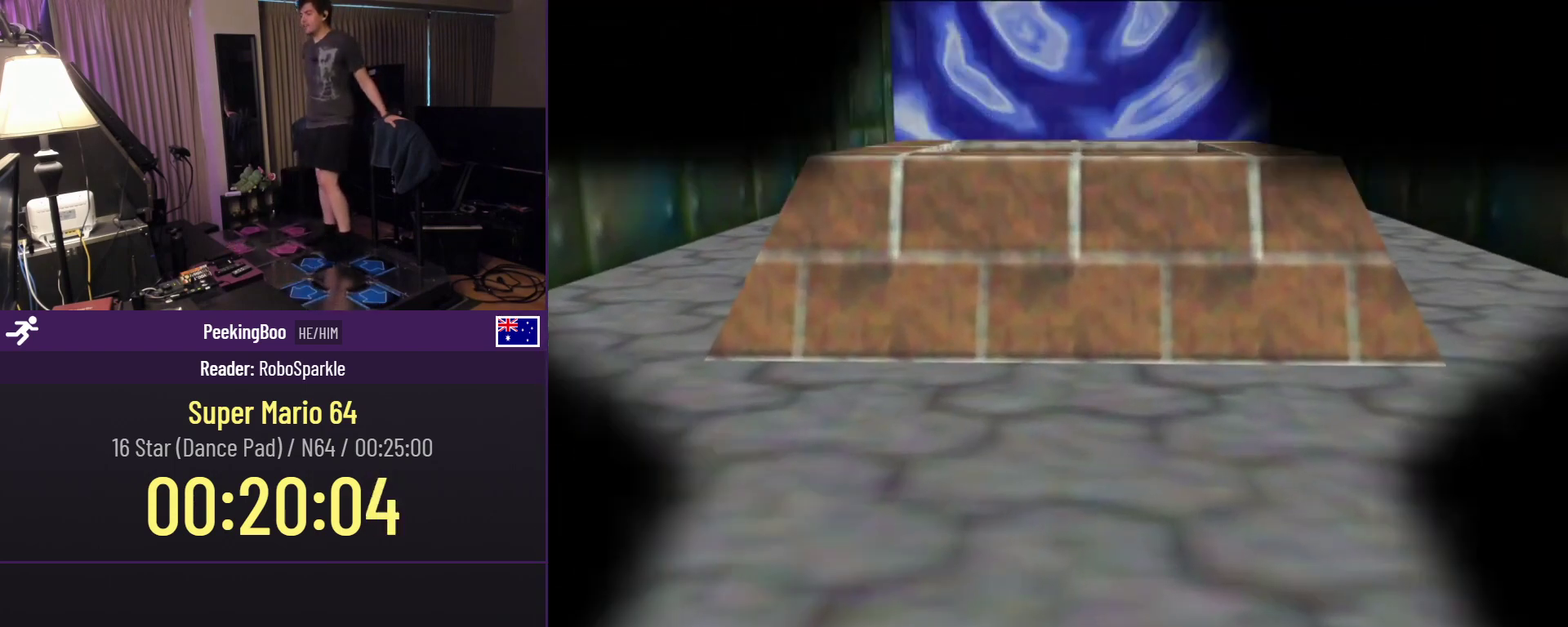
{"buttons": [], "events": []}
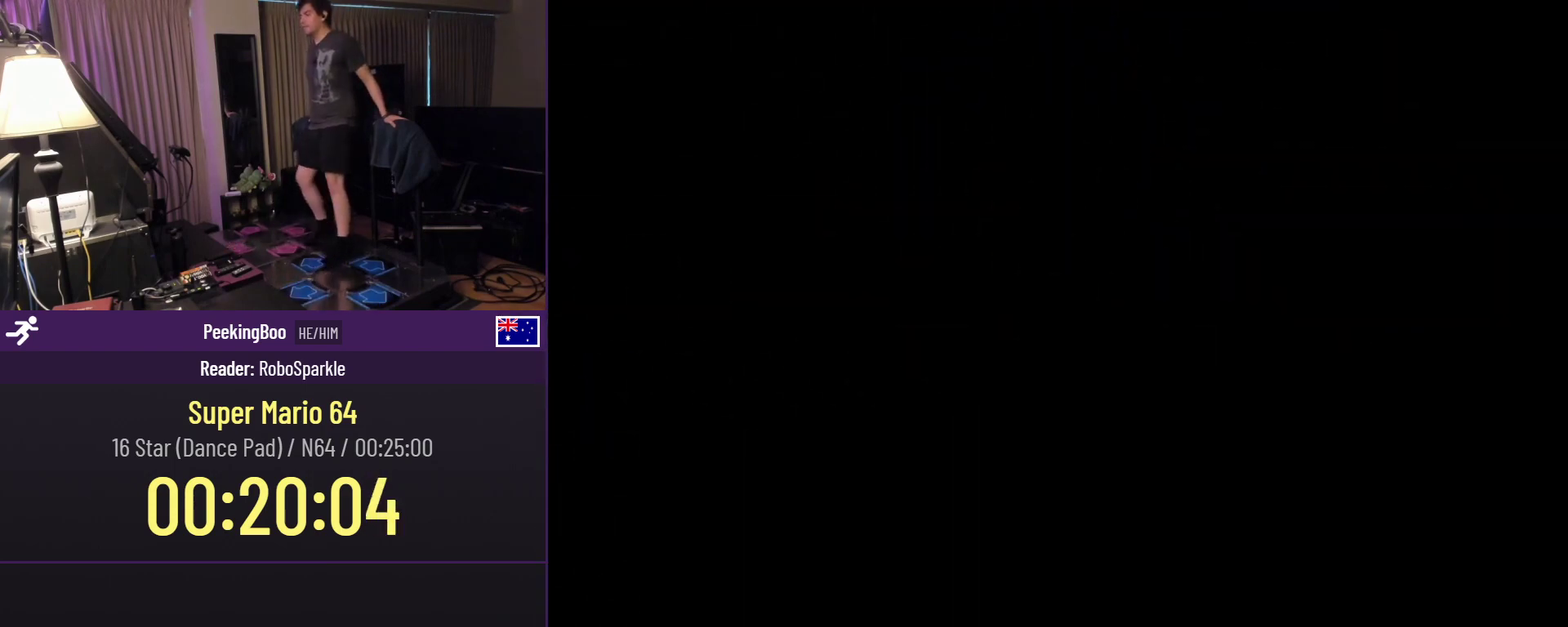
{"buttons": [], "events": []}
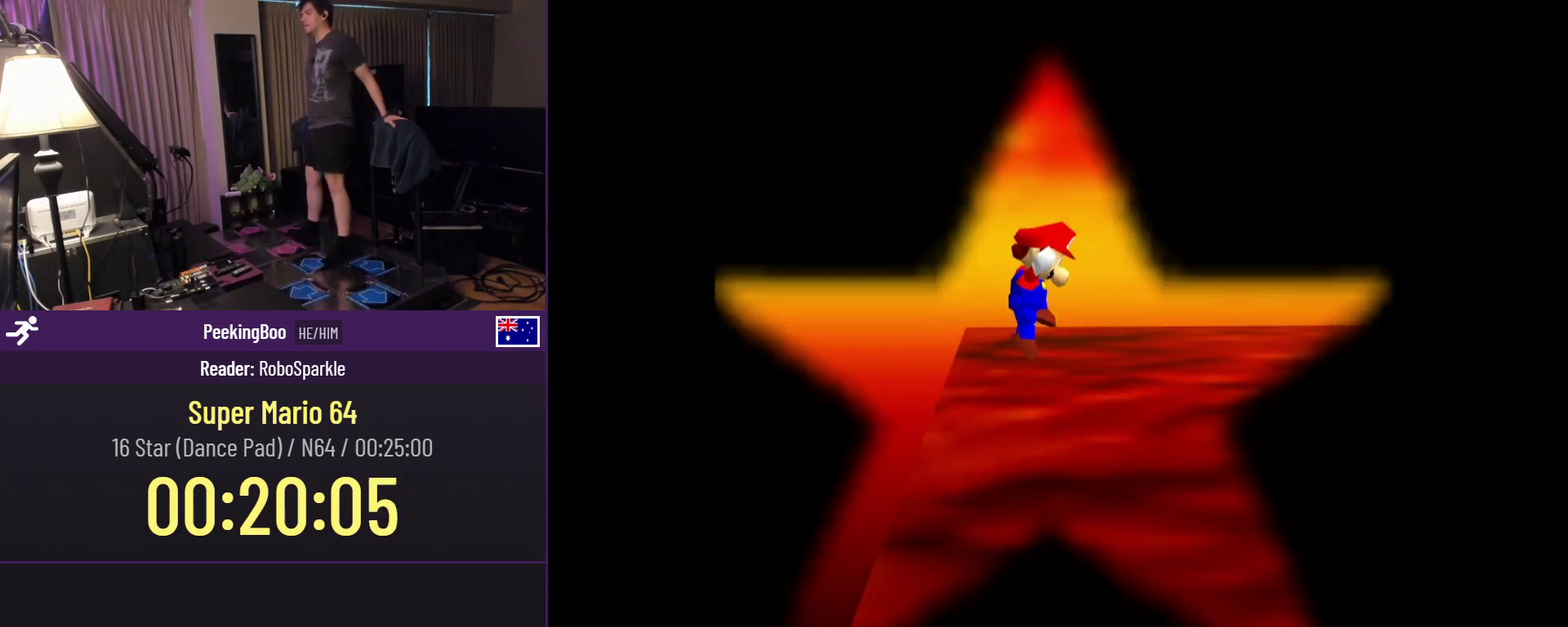
{"buttons": [], "events": []}
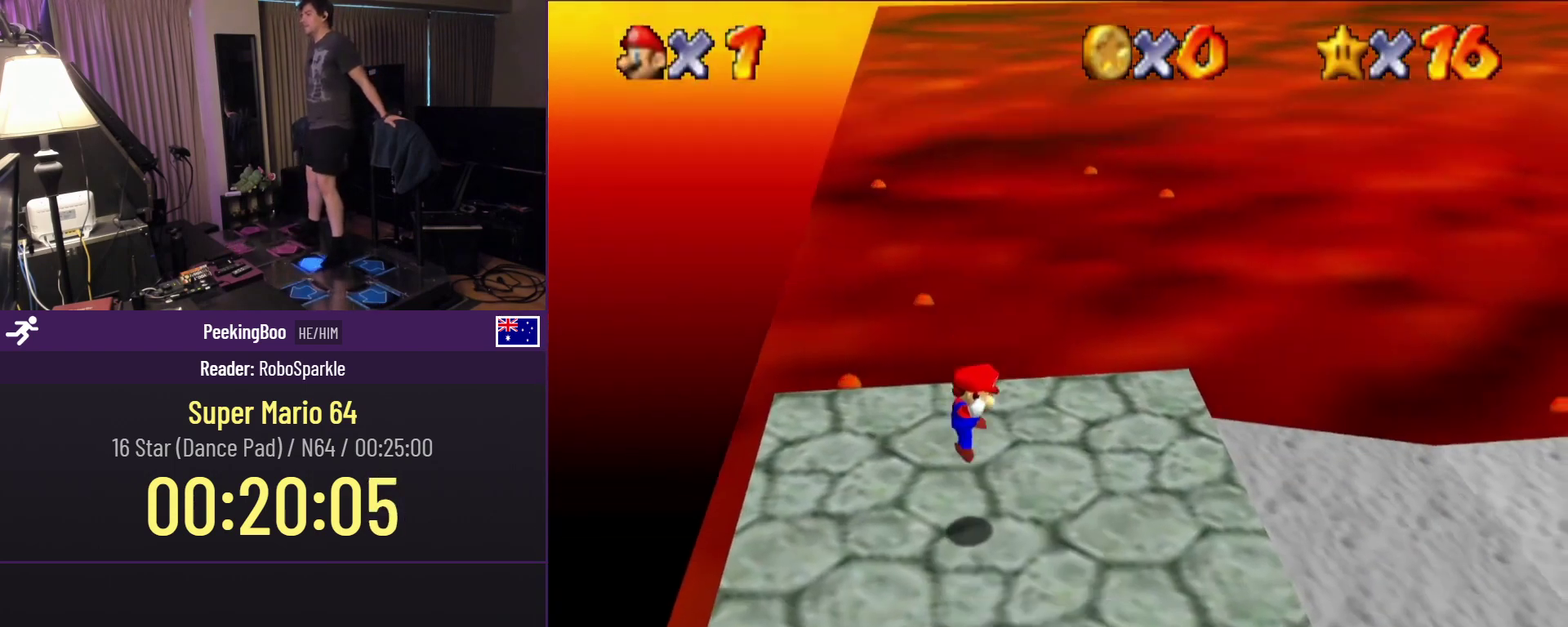
{"buttons": [], "events": []}
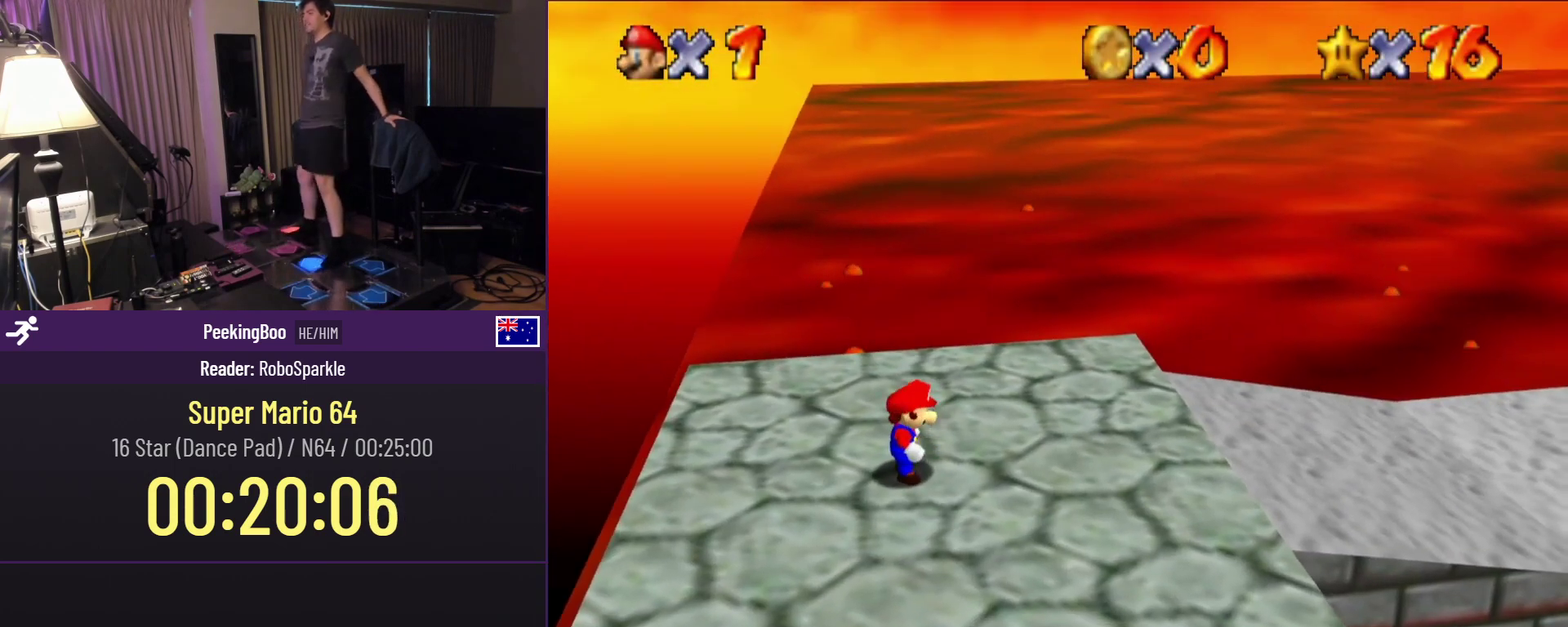
{"buttons": ["A"], "events": [[283, "A", "down"]]}
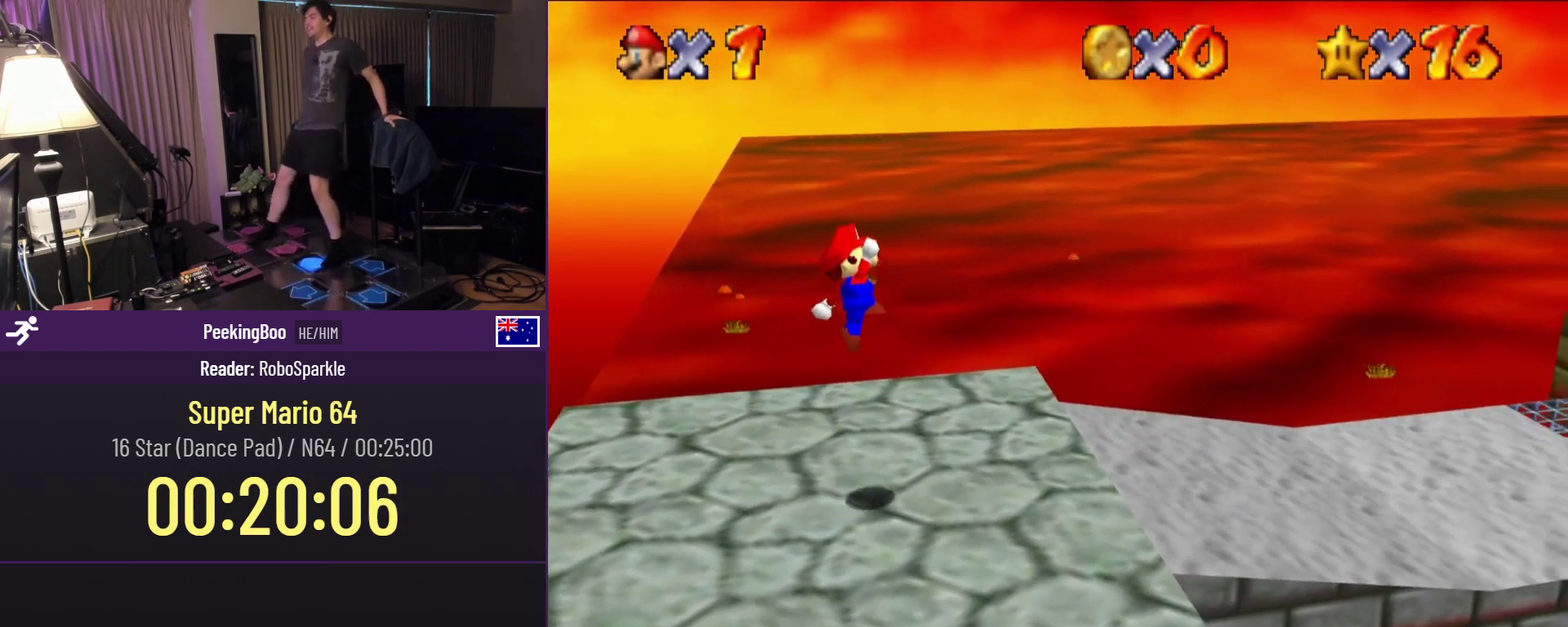
{"buttons": [], "events": [[67, "A", "up"], [317, "B", "down"], [417, "B", "up"]]}
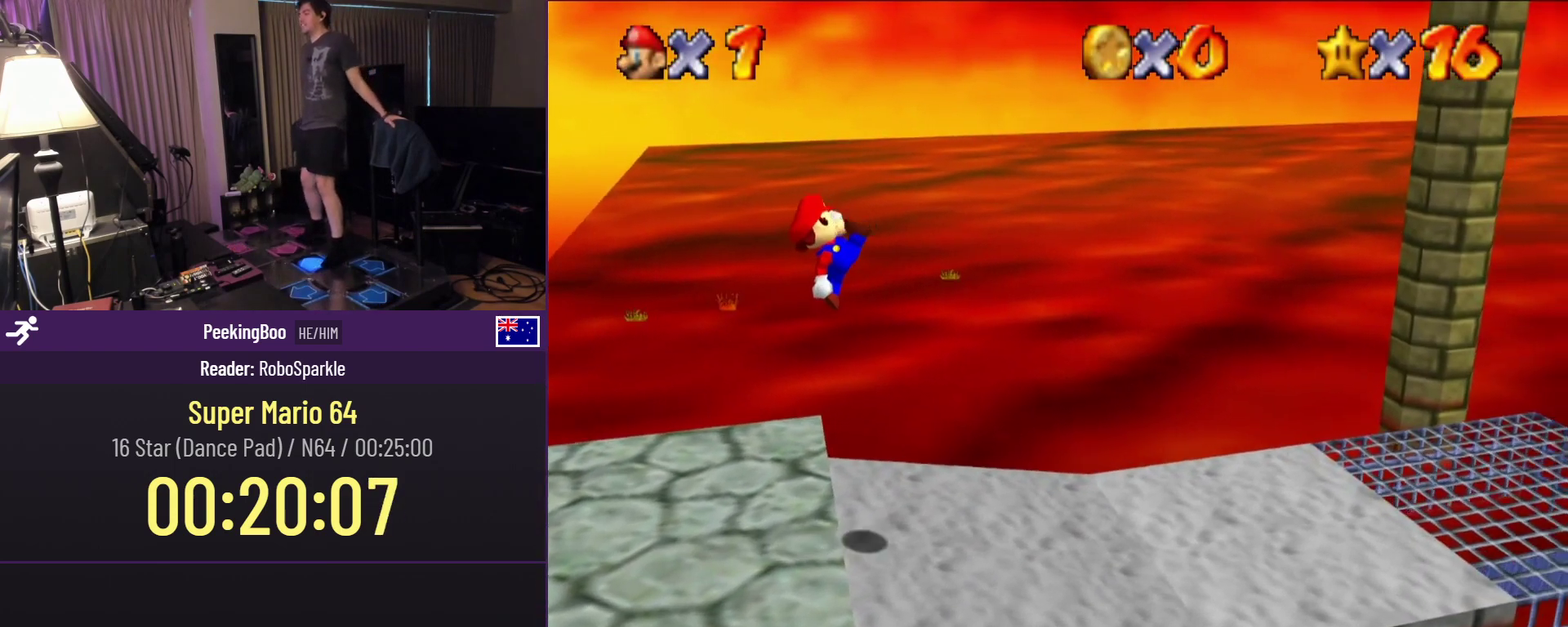
{"buttons": [], "events": []}
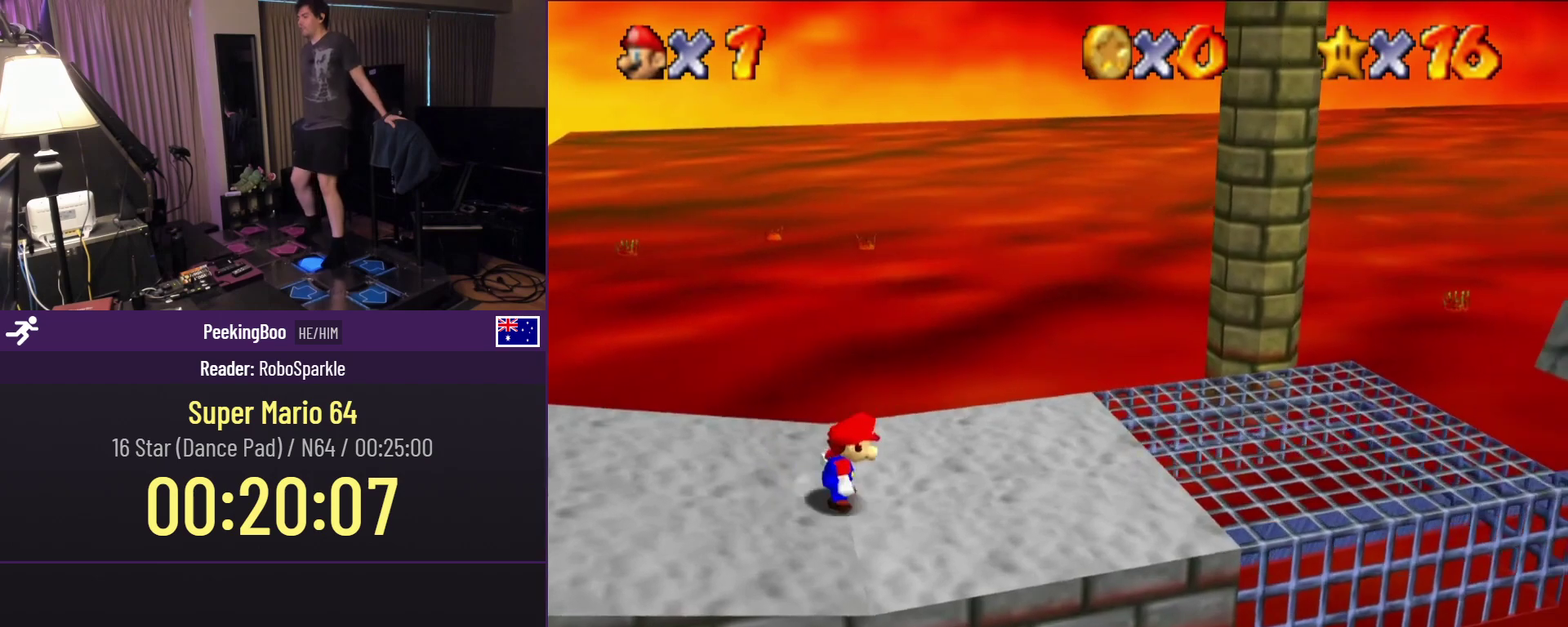
{"buttons": [], "events": []}
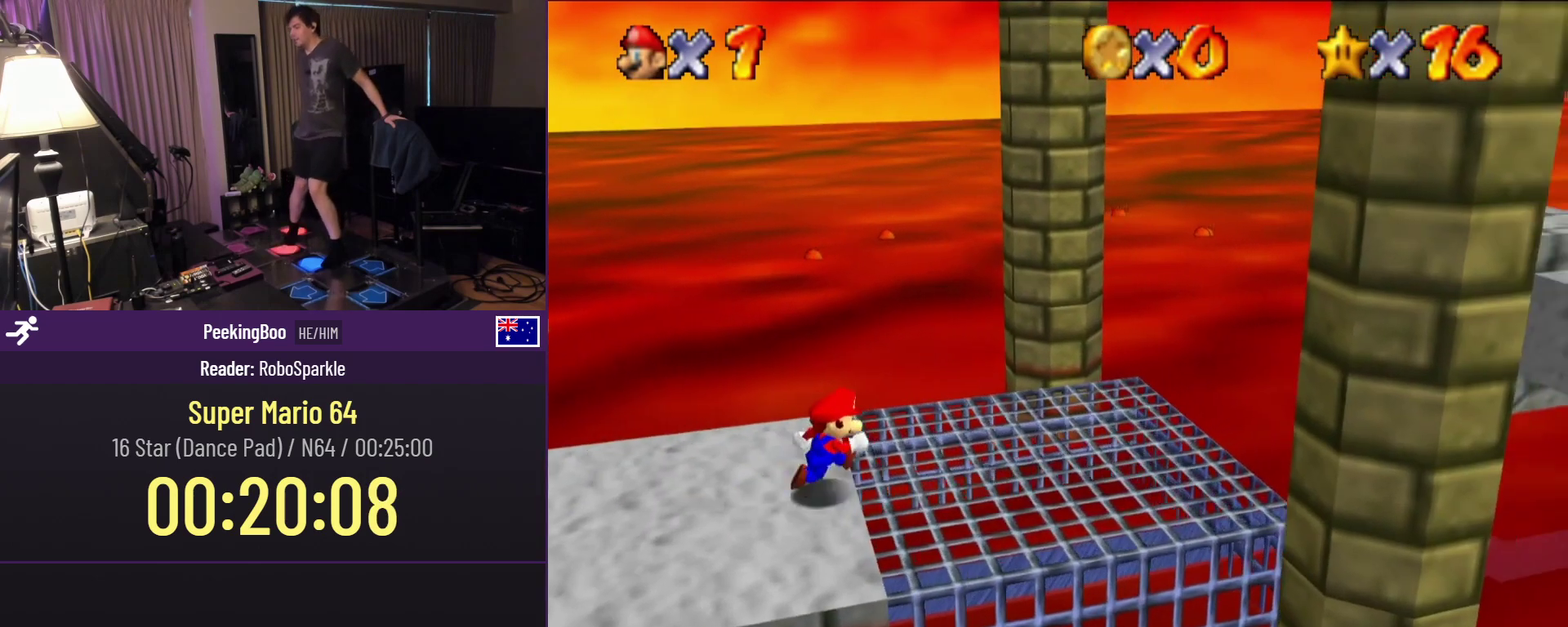
{"buttons": ["A", "Z"], "events": [[367, "Z", "down"], [417, "A", "down"]]}
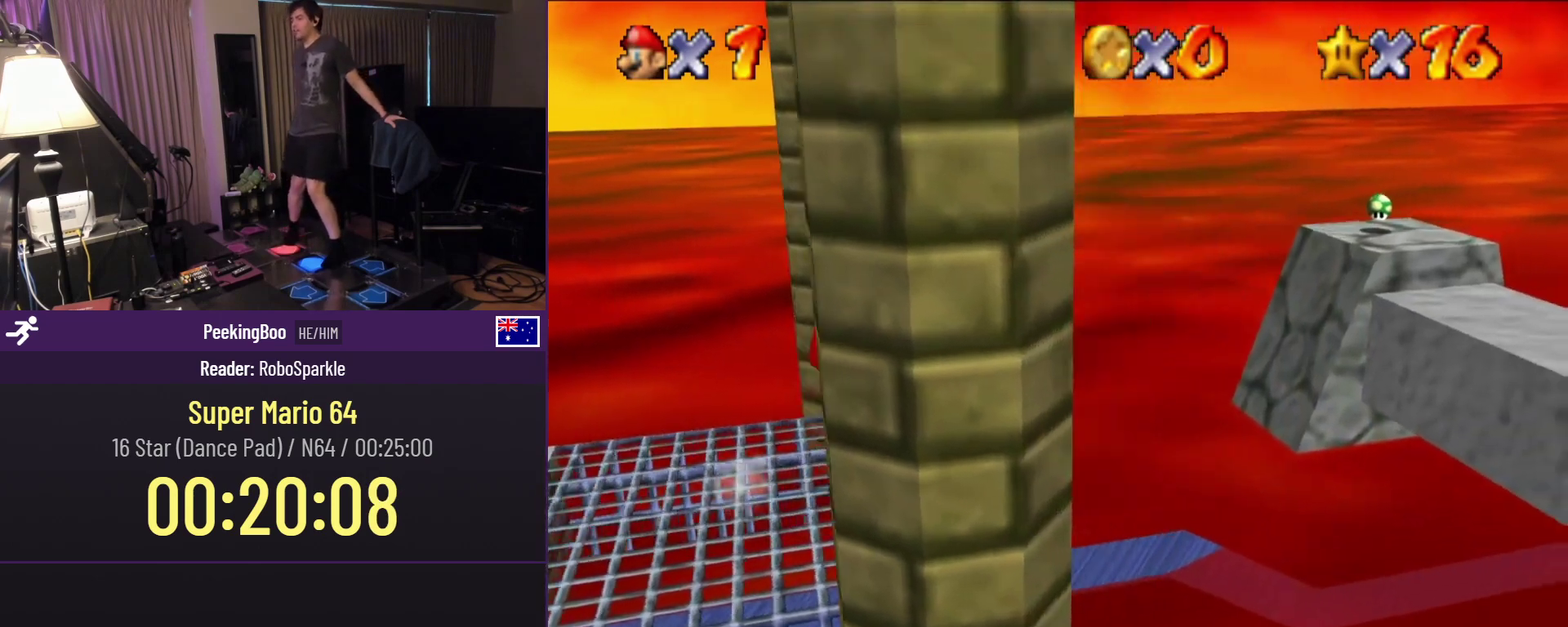
{"buttons": ["Z"], "events": [[167, "A", "up"]]}
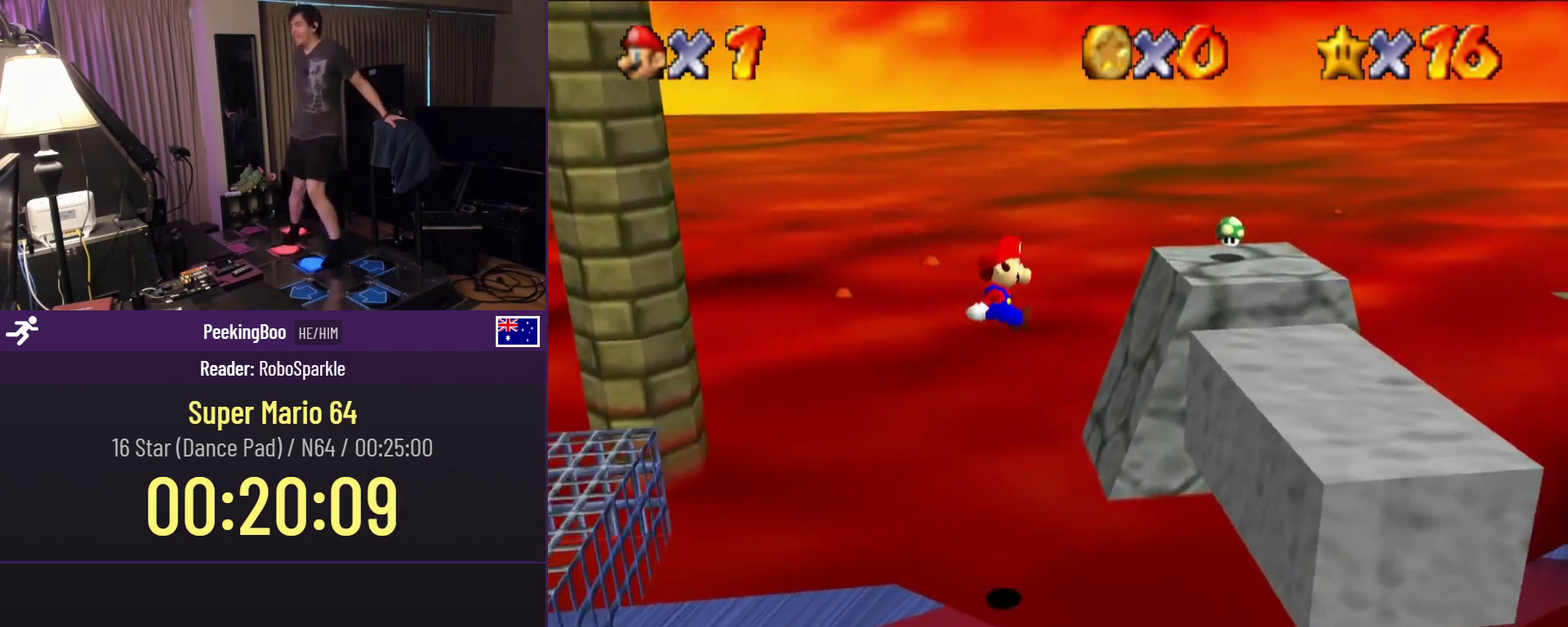
{"buttons": ["A", "Z"], "events": [[417, "A", "down"]]}
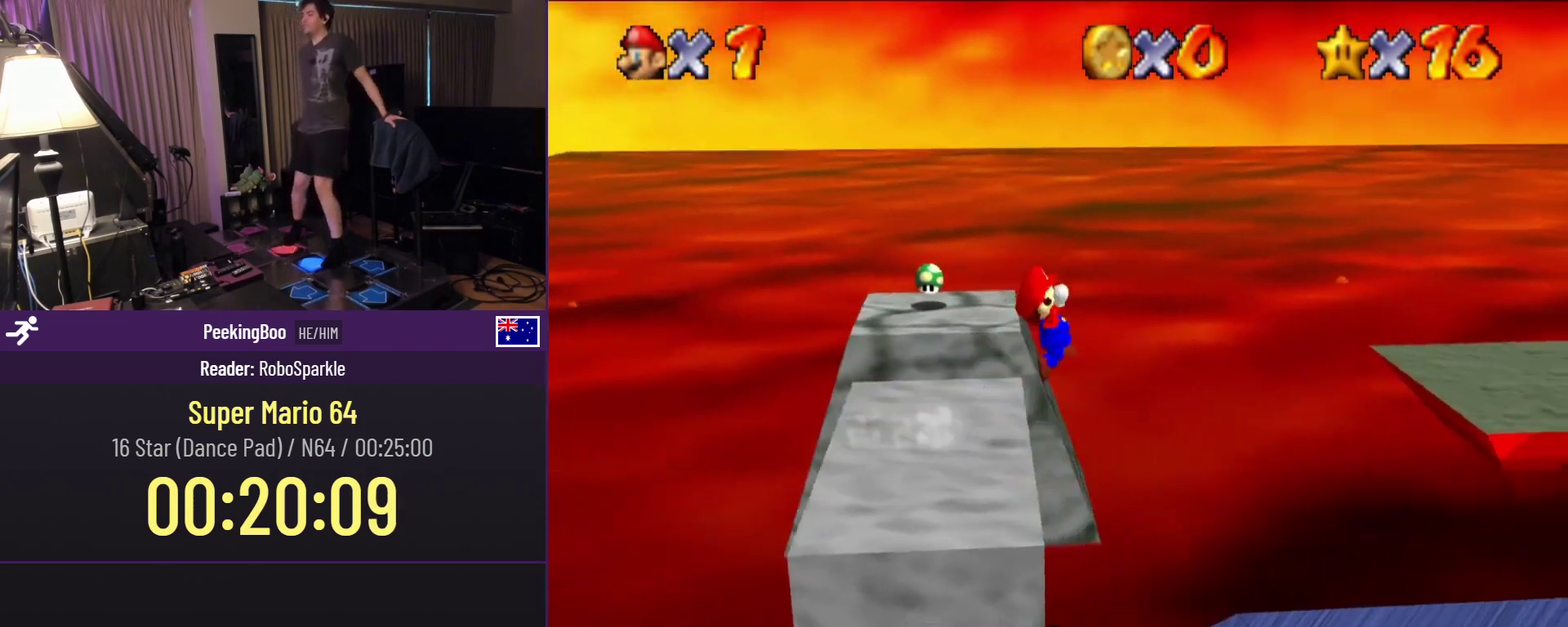
{"buttons": [], "events": [[350, "A", "up"], [500, "Z", "up"]]}
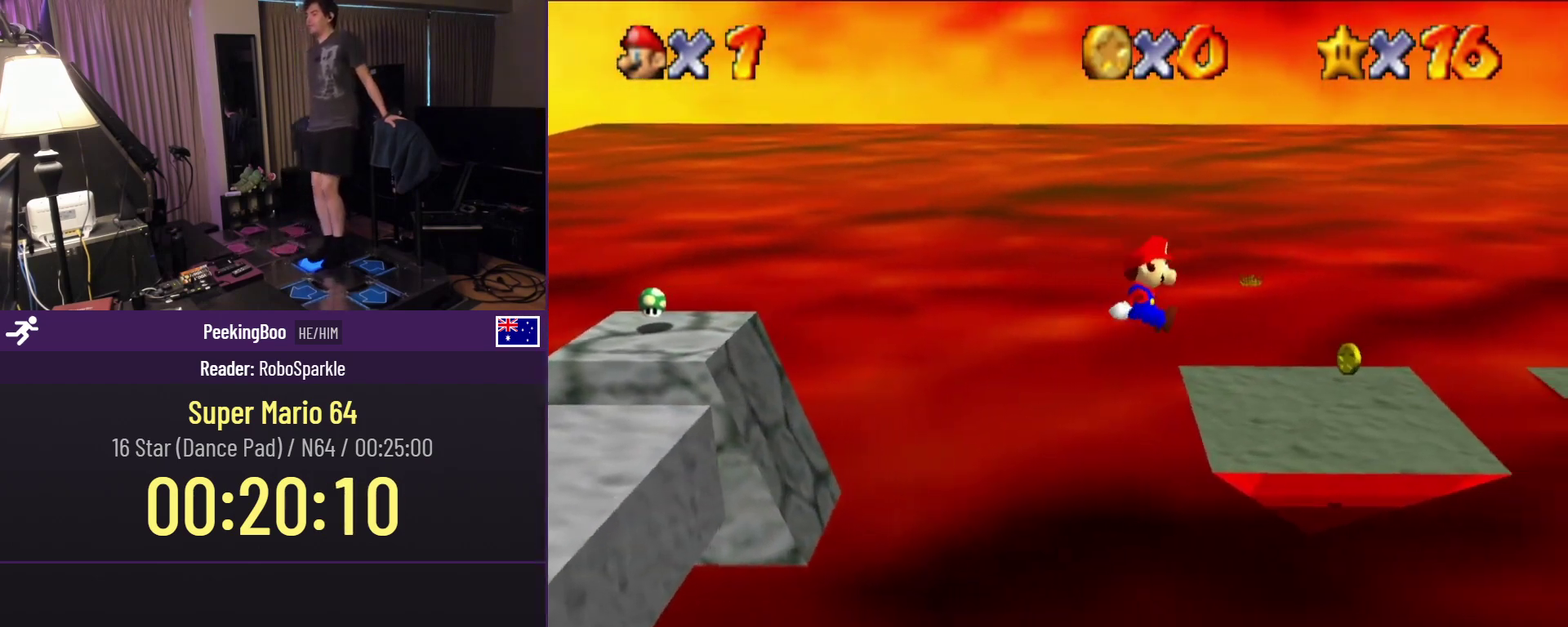
{"buttons": [], "events": []}
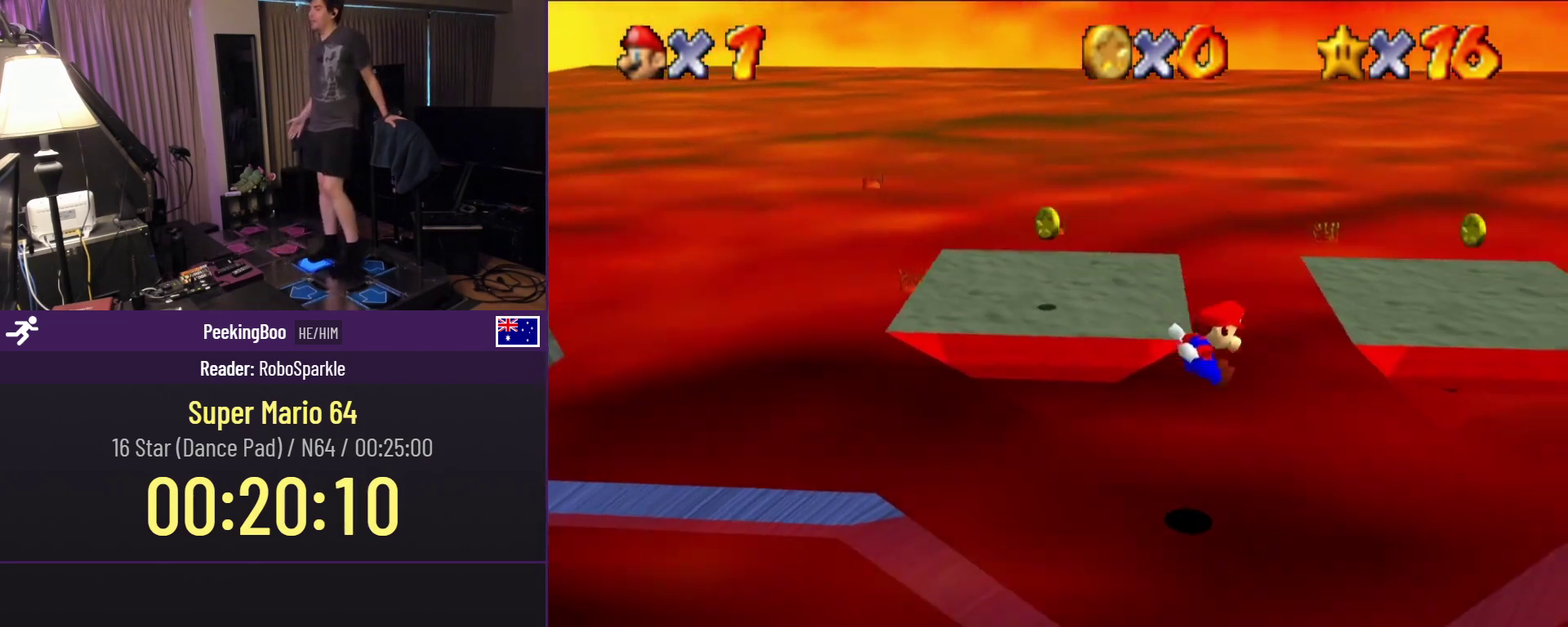
{"buttons": [], "events": []}
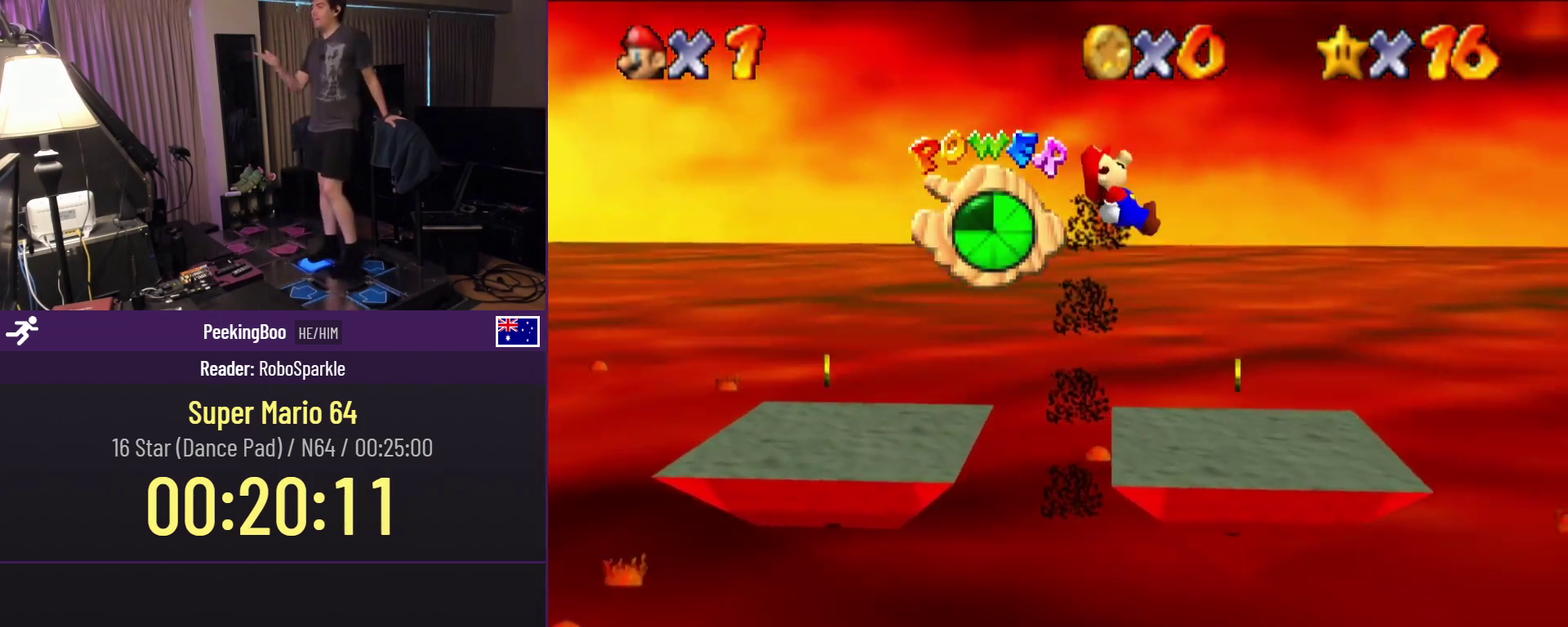
{"buttons": [], "events": []}
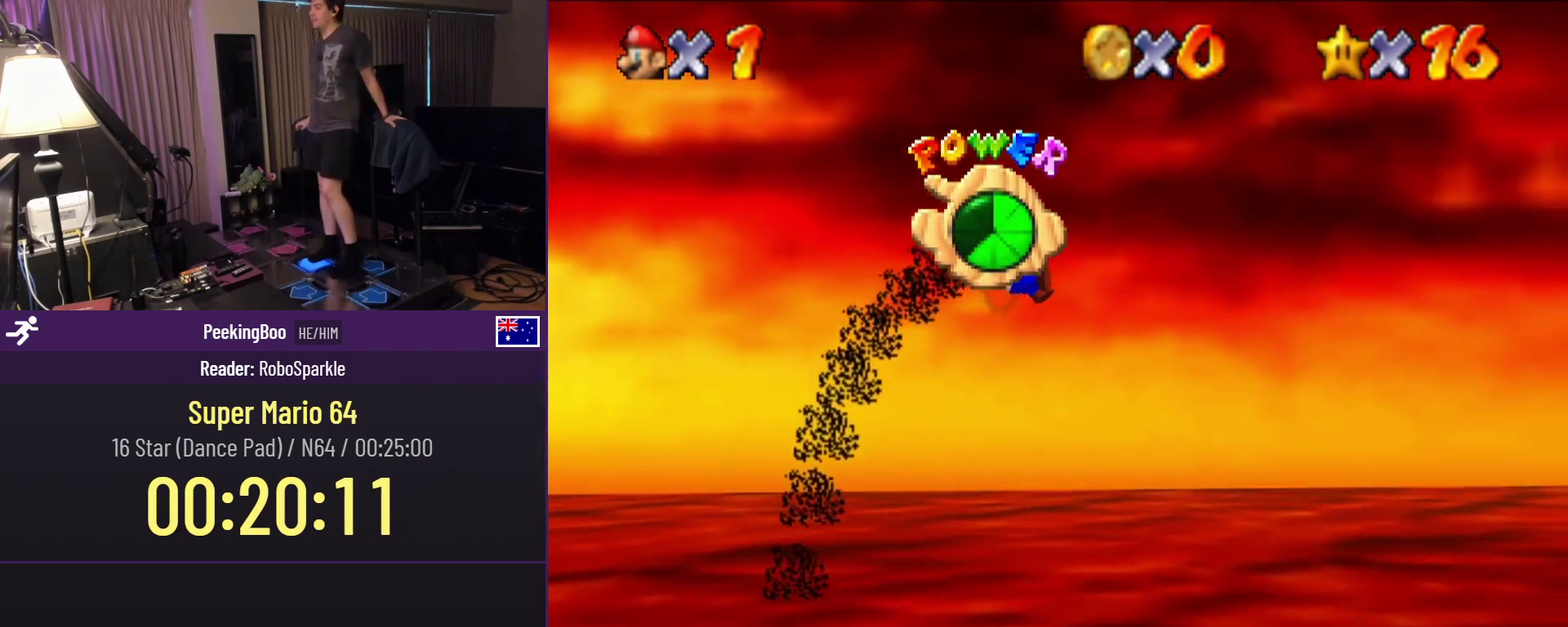
{"buttons": [], "events": []}
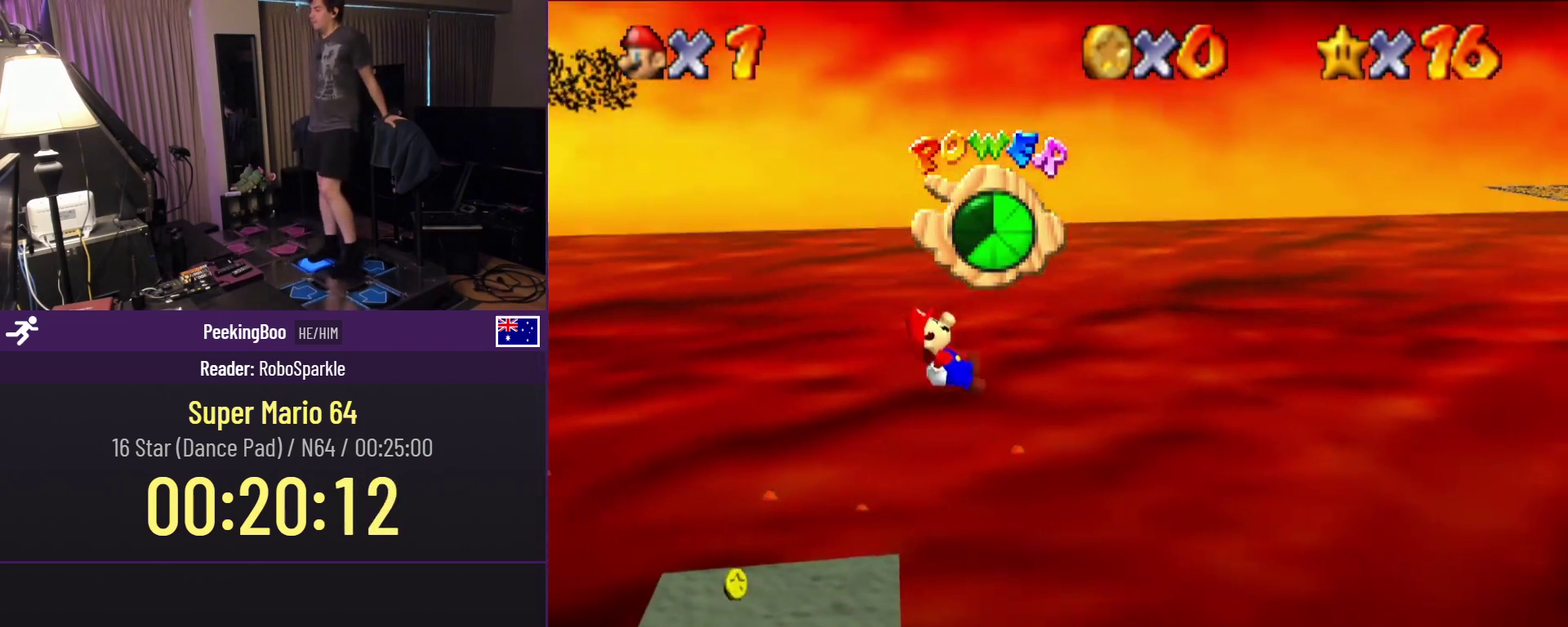
{"buttons": [], "events": []}
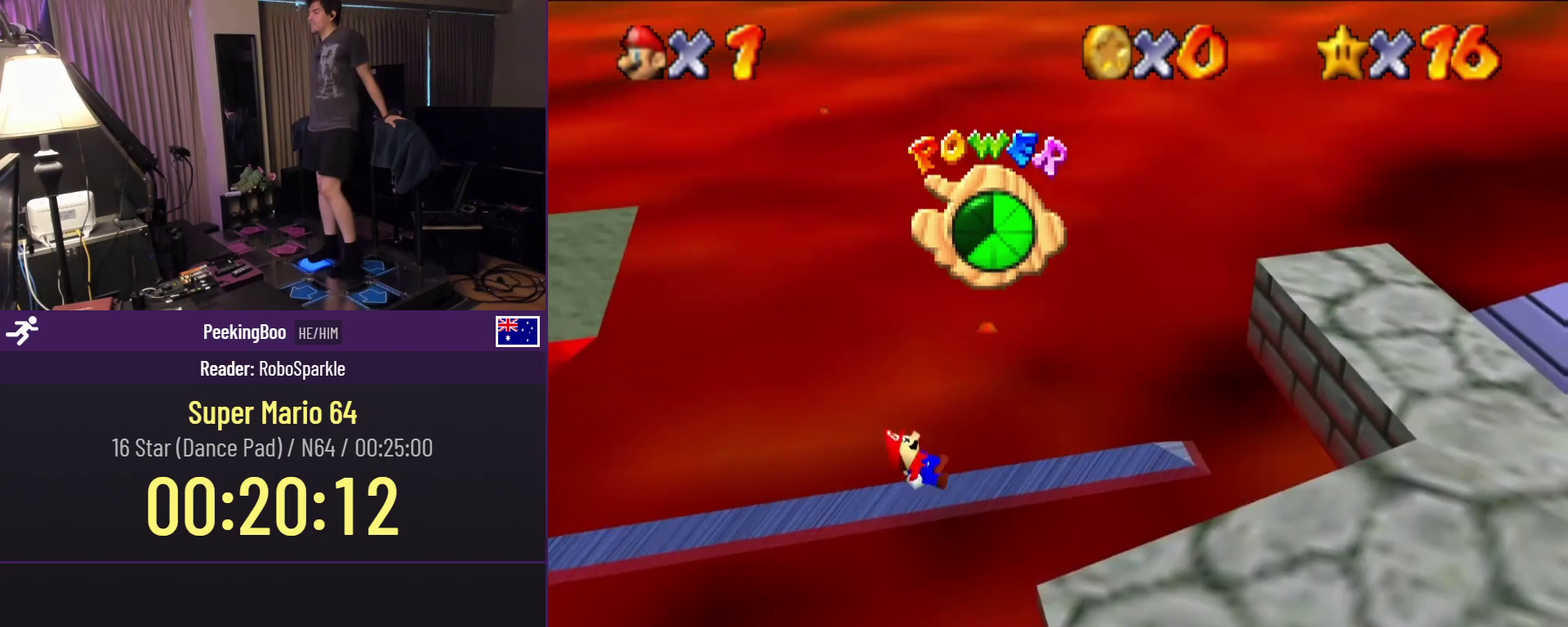
{"buttons": [], "events": []}
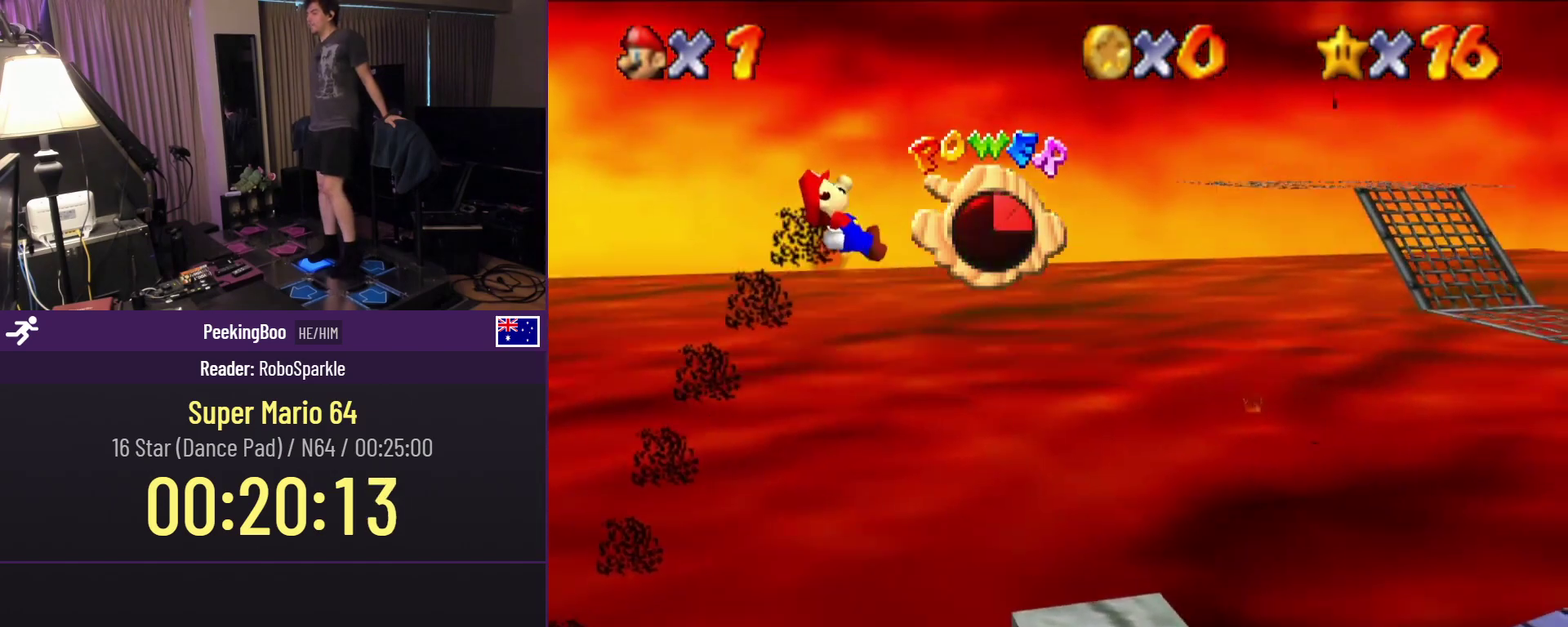
{"buttons": [], "events": []}